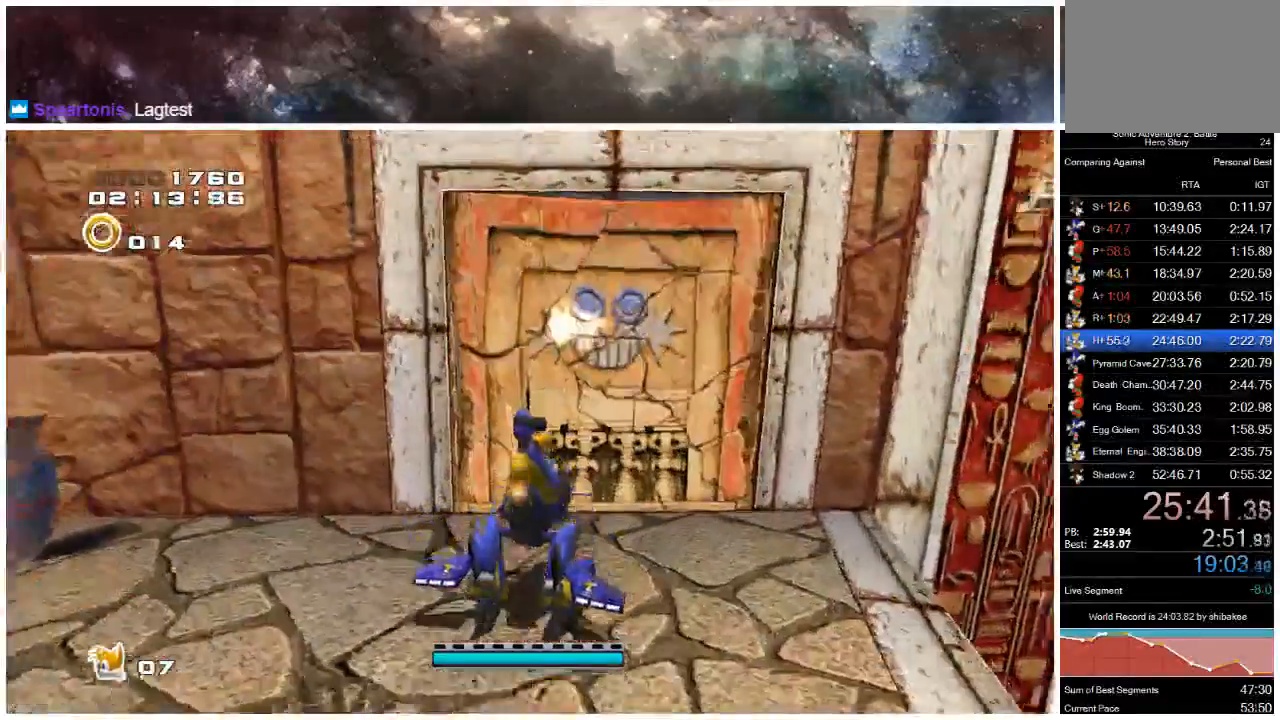
Gameplay with a controller (Xbox layout); each line is a JSON object with the inputs held at the frame after it. "events" lists button and stick changes between this image and that frame as [ms after this image, input, new state], when the widget could be followed in between. Not read: L1 L2 R1 R2.
{"buttons": [], "left_stick": "up", "right_stick": "center", "events": [[250, "X", "up"], [350, "X", "down"], [450, "X", "up"], [483, "left_stick", "up"]]}
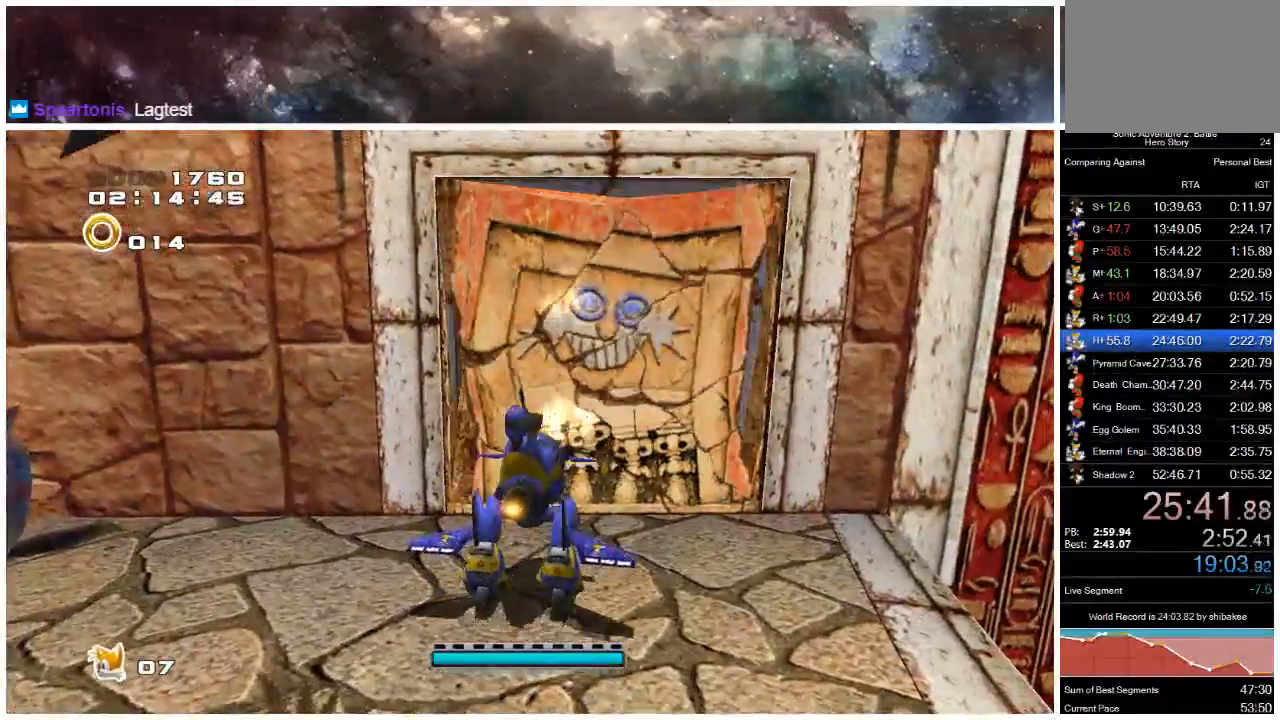
{"buttons": [], "left_stick": "up", "right_stick": "center", "events": [[83, "X", "down"], [217, "X", "up"], [367, "X", "down"], [467, "X", "up"]]}
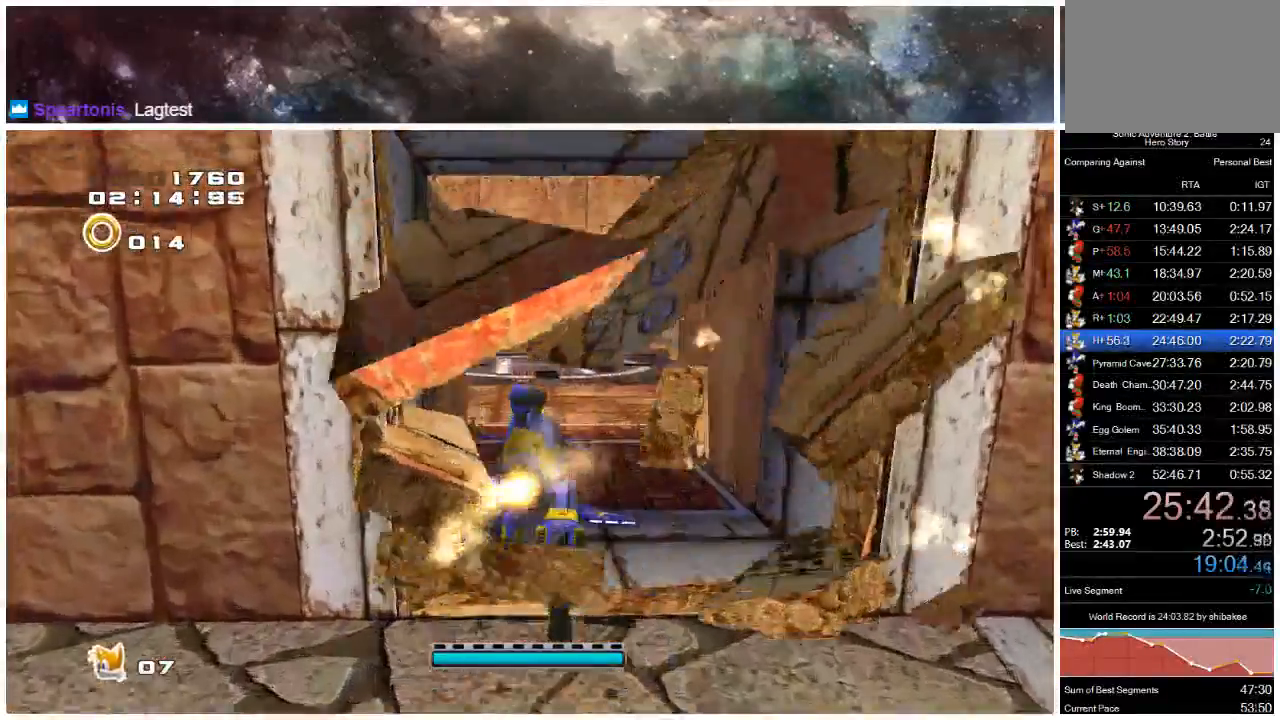
{"buttons": ["X"], "left_stick": "up", "right_stick": "center", "events": [[167, "X", "down"]]}
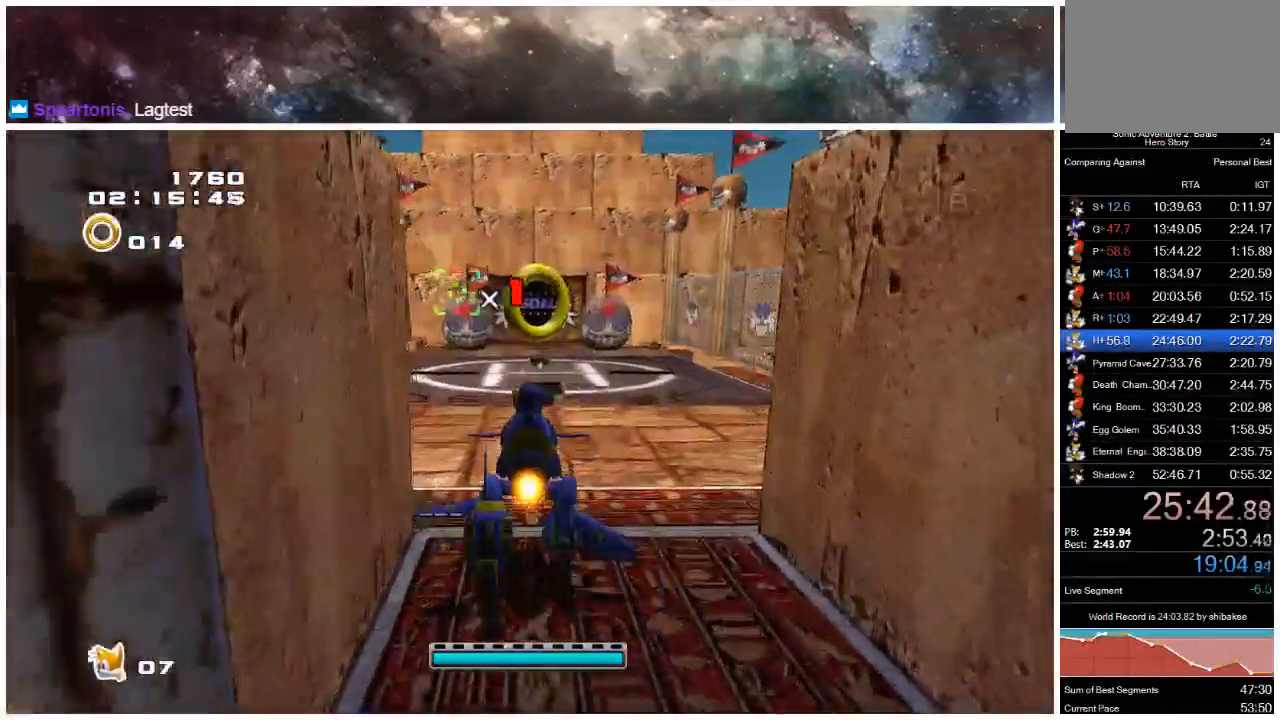
{"buttons": [], "left_stick": "up", "right_stick": "center", "events": [[33, "X", "up"]]}
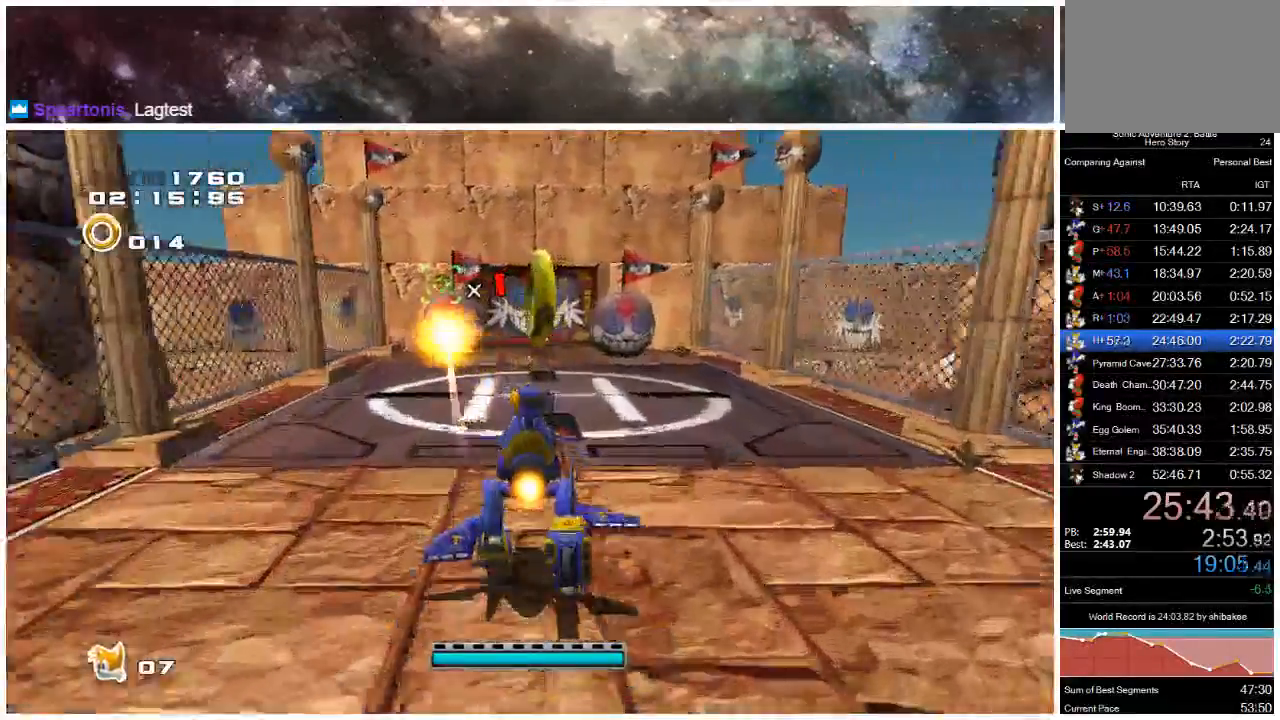
{"buttons": [], "left_stick": "up", "right_stick": "center", "events": [[233, "X", "down"], [483, "X", "up"]]}
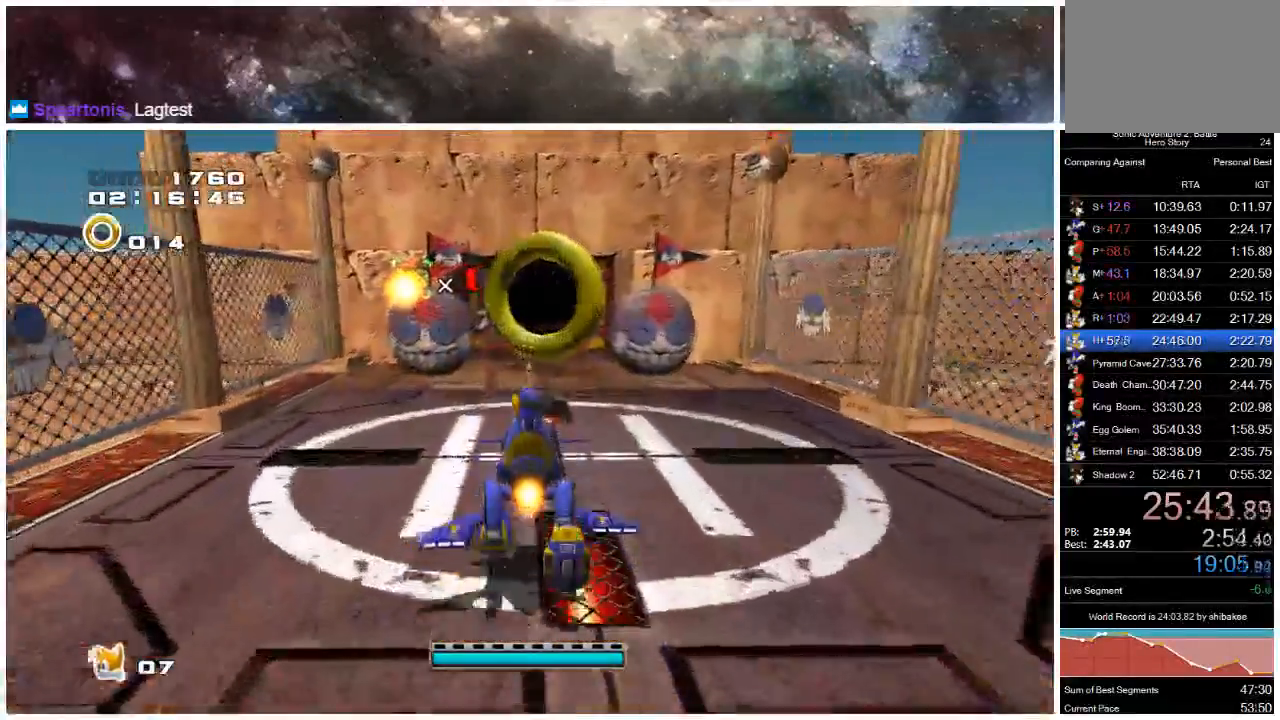
{"buttons": [], "left_stick": "up", "right_stick": "center", "events": [[50, "X", "down"], [183, "X", "up"]]}
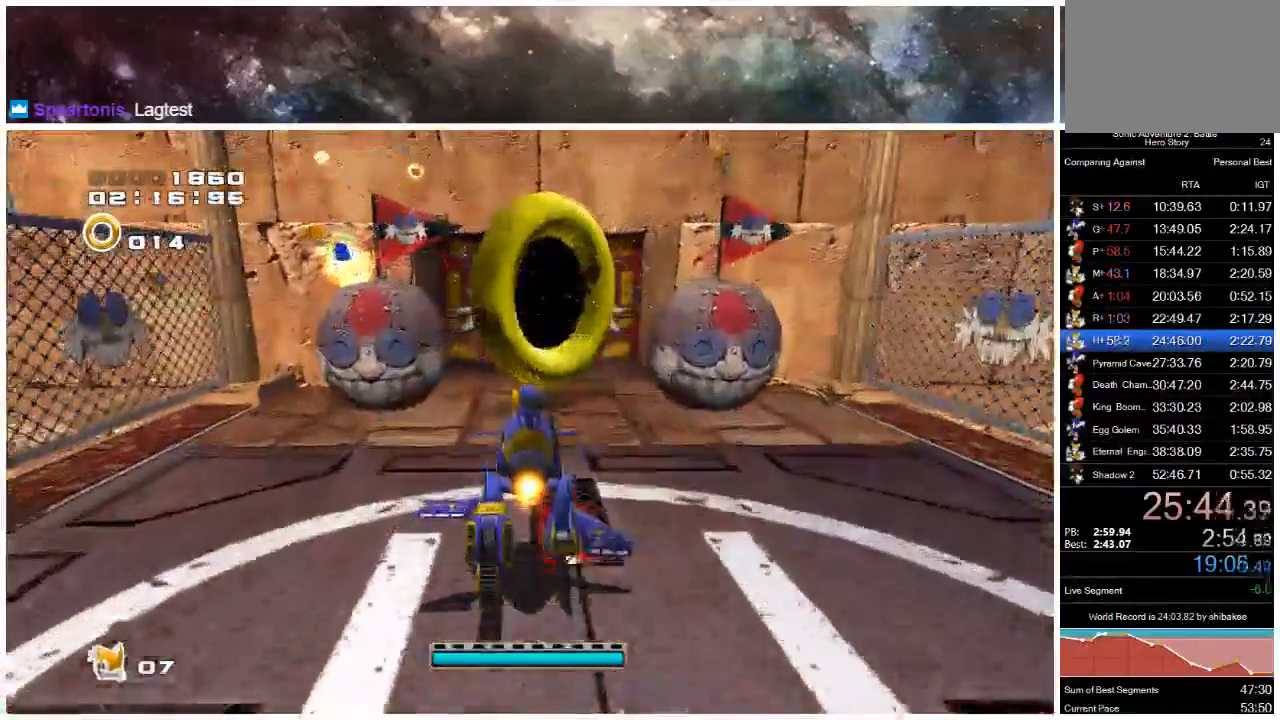
{"buttons": [], "left_stick": "up", "right_stick": "center", "events": []}
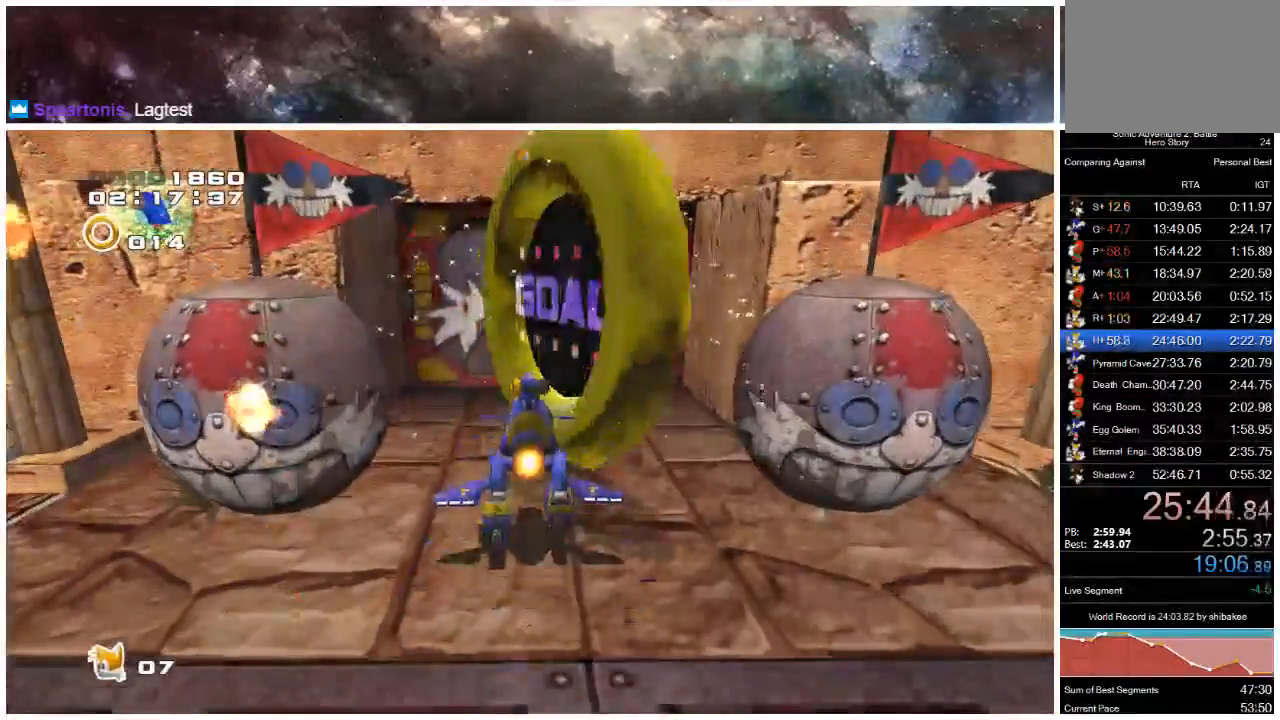
{"buttons": ["A"], "left_stick": "center", "right_stick": "center", "events": [[50, "A", "down"], [117, "A", "up"], [283, "left_stick", "center"], [500, "A", "down"]]}
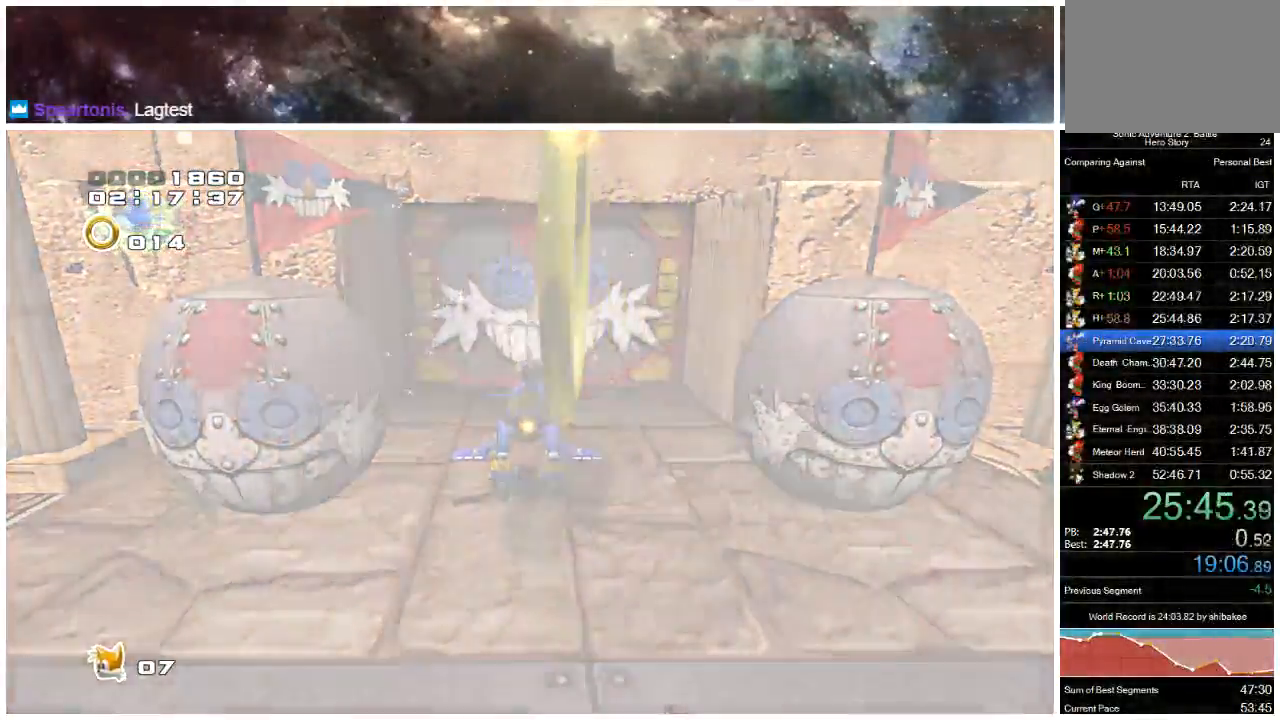
{"buttons": ["A", "START"], "left_stick": "center", "right_stick": "center", "events": [[100, "START", "down"], [167, "A", "up"], [167, "START", "up"], [267, "A", "down"], [267, "START", "down"], [367, "A", "up"], [367, "START", "up"], [433, "A", "down"], [467, "START", "down"]]}
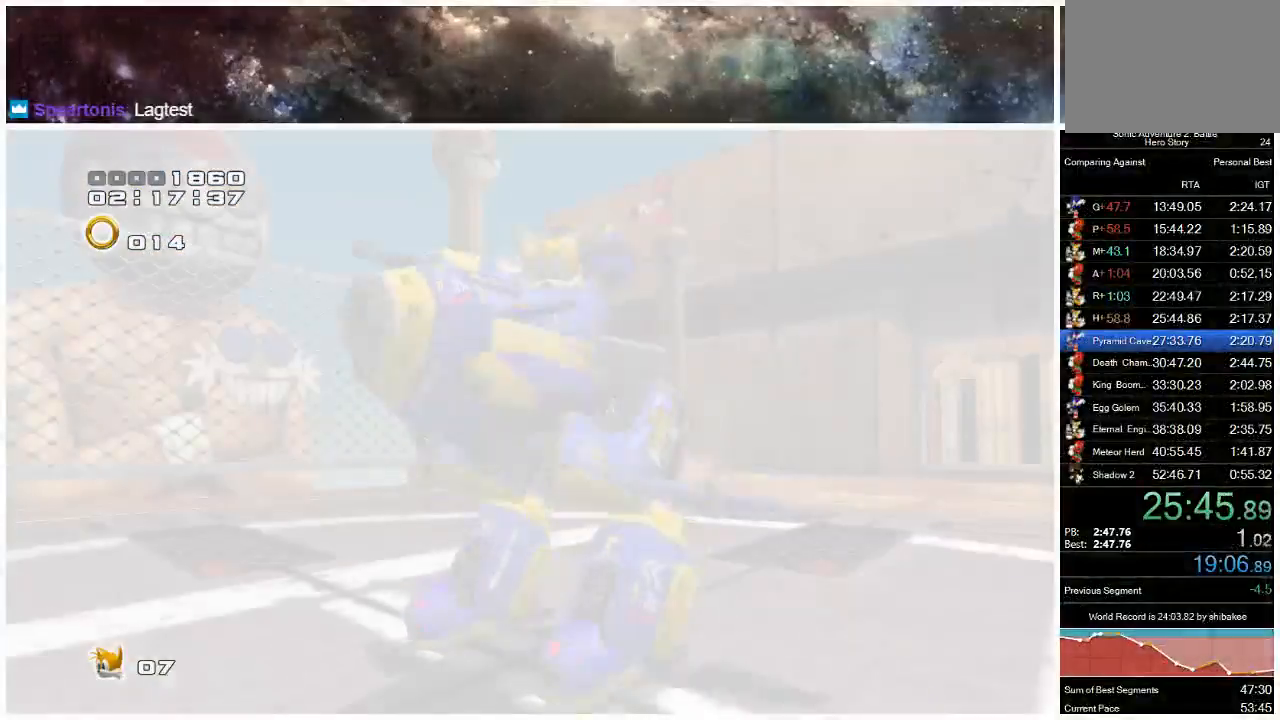
{"buttons": [], "left_stick": "center", "right_stick": "center", "events": [[33, "A", "up"], [67, "START", "up"], [133, "A", "down"], [200, "START", "down"], [267, "A", "up"], [300, "START", "up"], [367, "A", "down"], [400, "START", "down"], [467, "A", "up"], [500, "START", "up"]]}
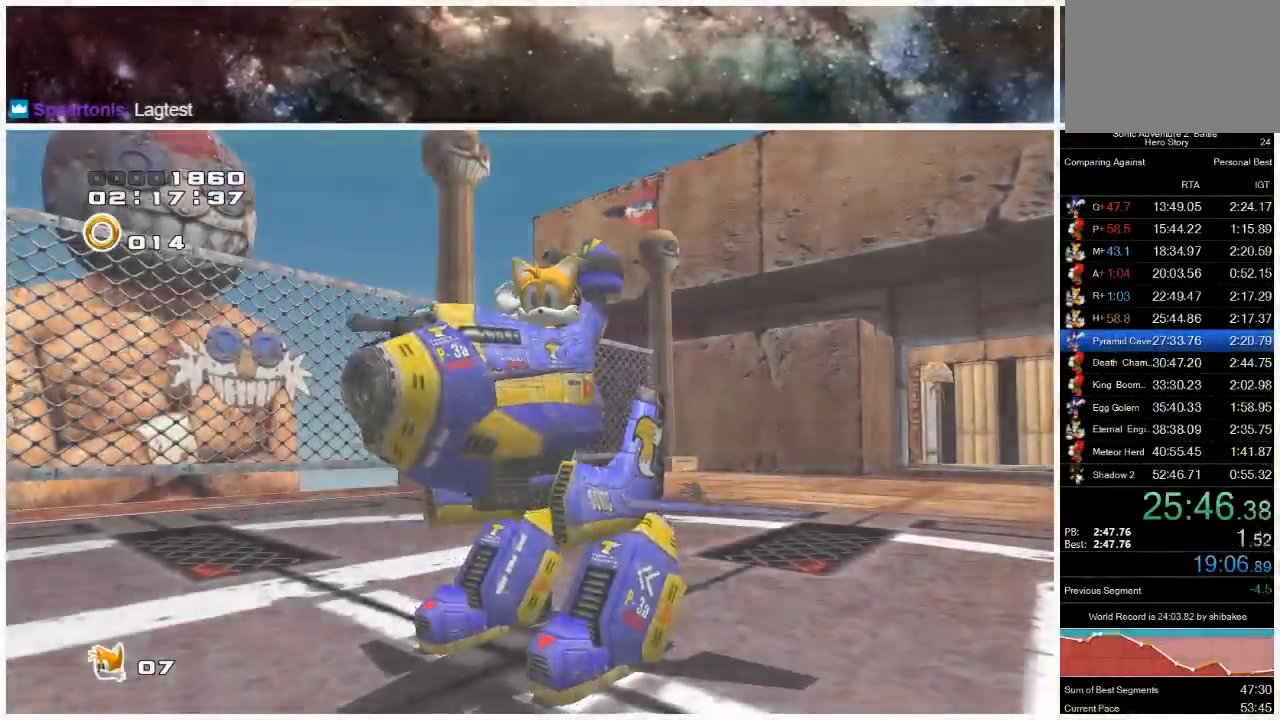
{"buttons": ["A"], "left_stick": "center", "right_stick": "center", "events": [[67, "A", "down"], [100, "START", "down"], [167, "A", "up"], [200, "START", "up"], [300, "A", "down"], [333, "START", "down"], [367, "A", "up"], [433, "START", "up"], [500, "A", "down"]]}
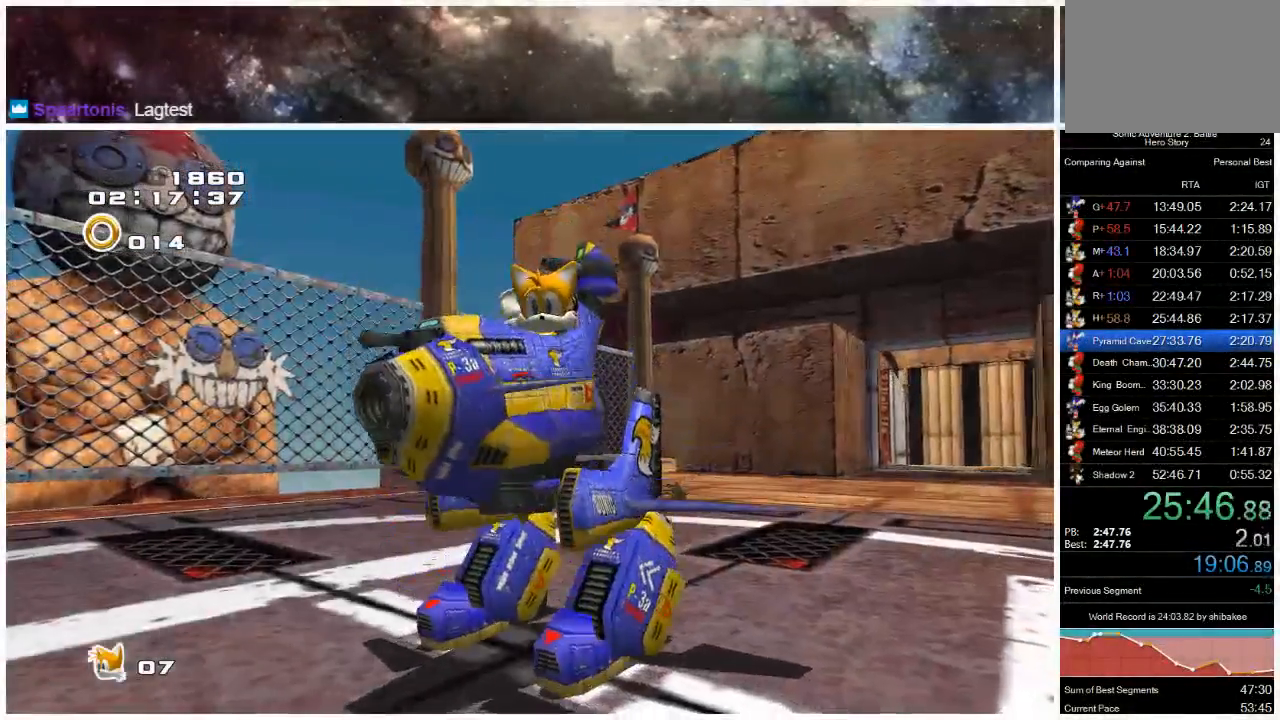
{"buttons": ["A", "START"], "left_stick": "center", "right_stick": "center", "events": [[33, "START", "down"], [83, "A", "up"], [117, "START", "up"], [183, "A", "down"], [250, "START", "down"], [283, "A", "up"], [350, "START", "up"], [417, "A", "down"], [483, "START", "down"]]}
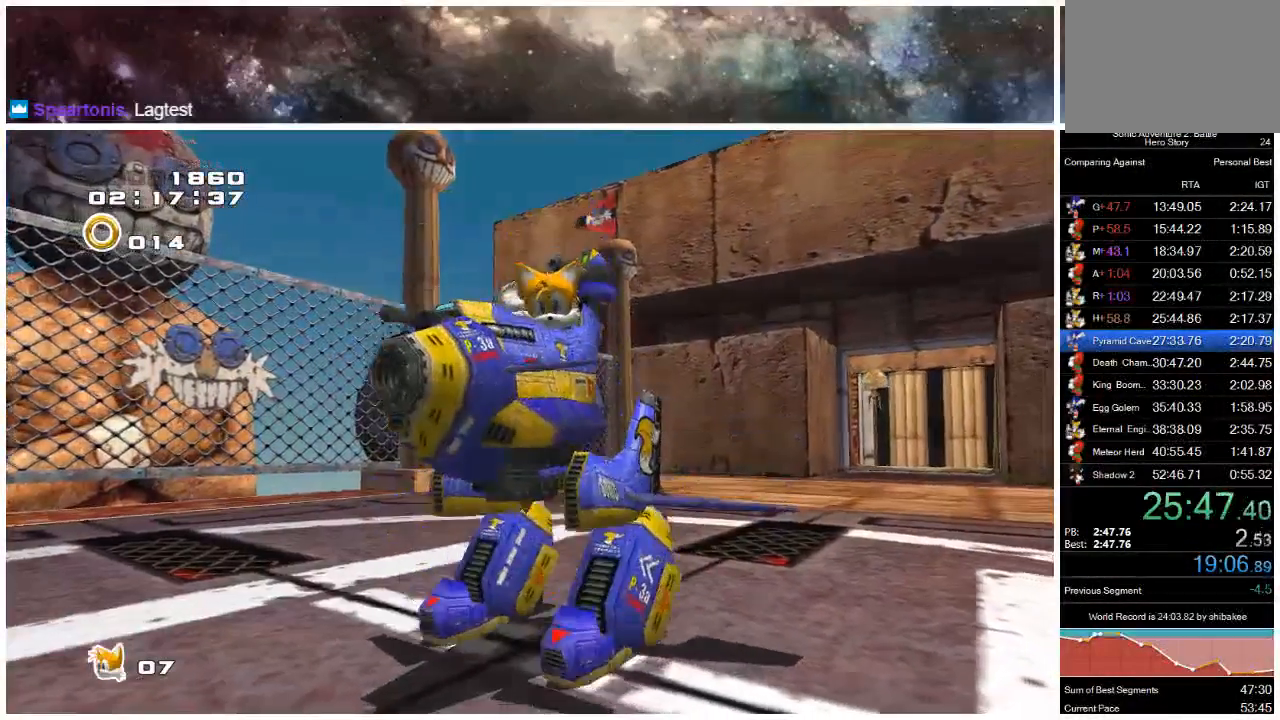
{"buttons": [], "left_stick": "center", "right_stick": "center", "events": [[17, "A", "up"], [50, "START", "up"], [117, "A", "down"], [183, "START", "down"], [217, "A", "up"], [250, "START", "up"], [317, "A", "down"], [383, "START", "down"], [450, "A", "up"], [483, "START", "up"]]}
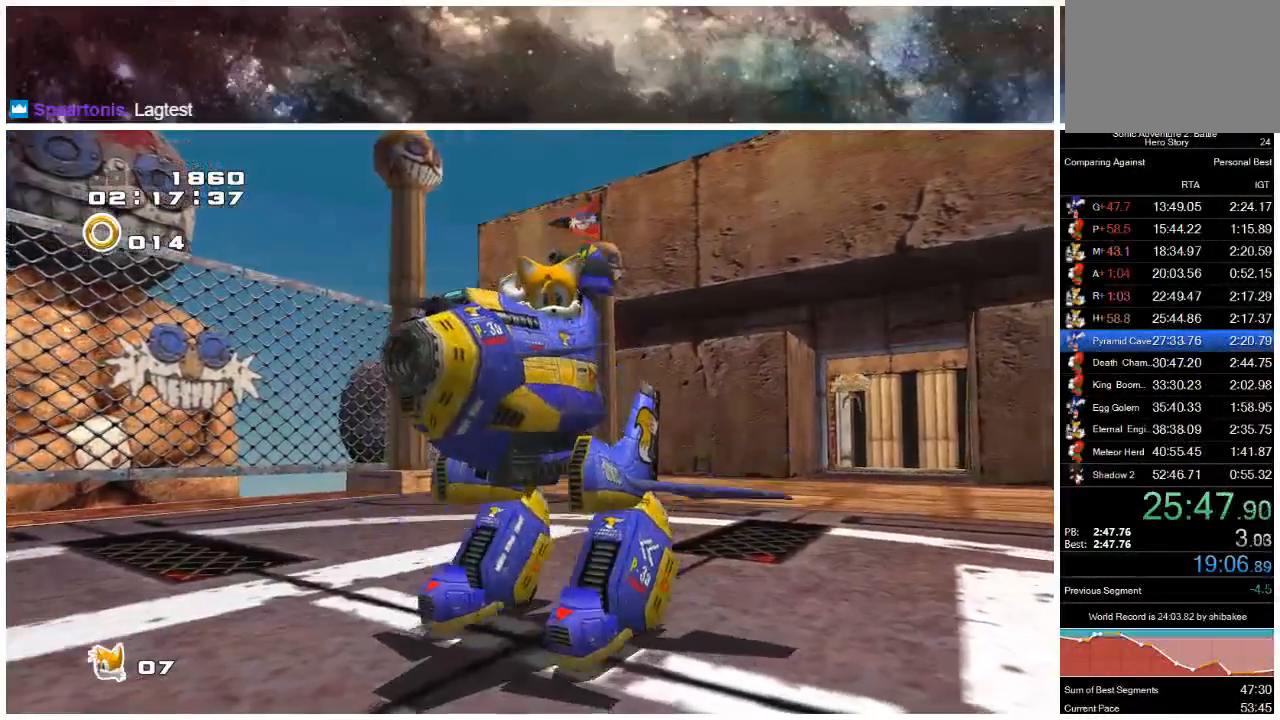
{"buttons": ["A"], "left_stick": "center", "right_stick": "center", "events": [[83, "A", "down"], [117, "START", "down"], [150, "A", "up"], [217, "START", "up"], [250, "A", "down"], [350, "START", "down"], [383, "A", "up"], [450, "START", "up"], [483, "A", "down"]]}
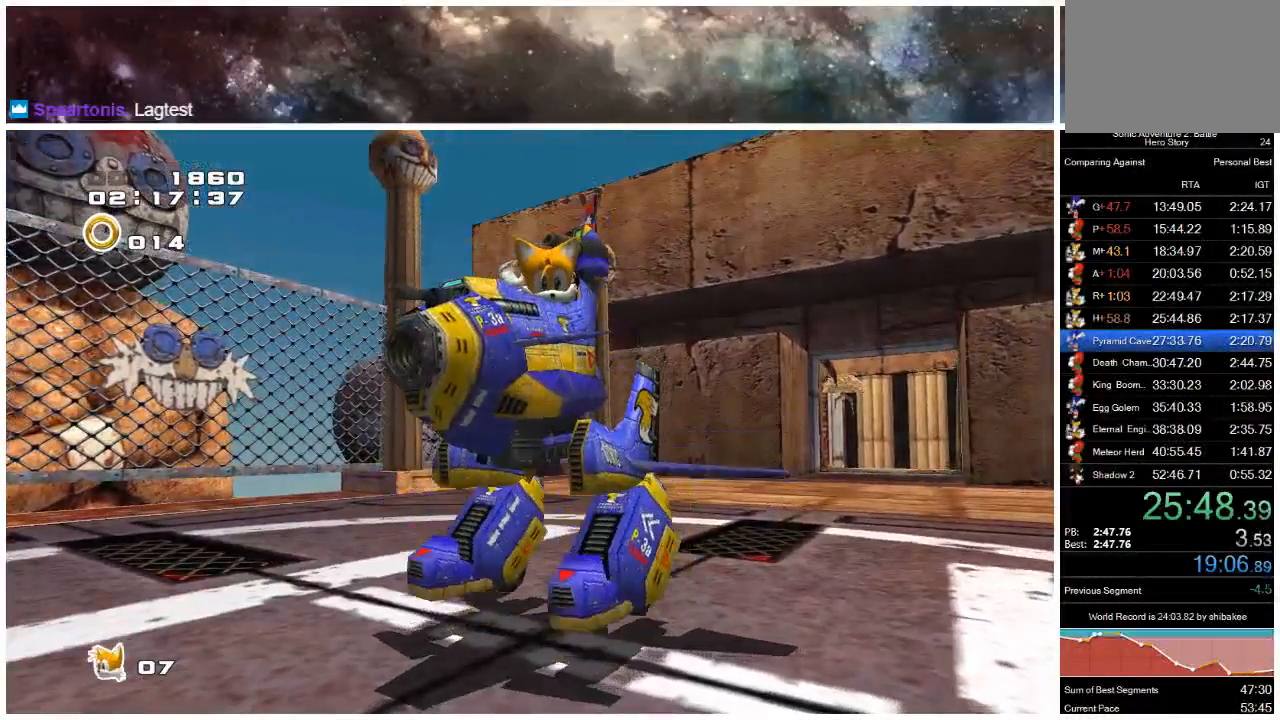
{"buttons": ["A", "START"], "left_stick": "center", "right_stick": "center", "events": [[50, "START", "down"], [117, "A", "up"], [150, "START", "up"], [250, "A", "down"], [267, "START", "down"], [300, "A", "up"], [367, "START", "up"], [400, "A", "down"], [467, "START", "down"]]}
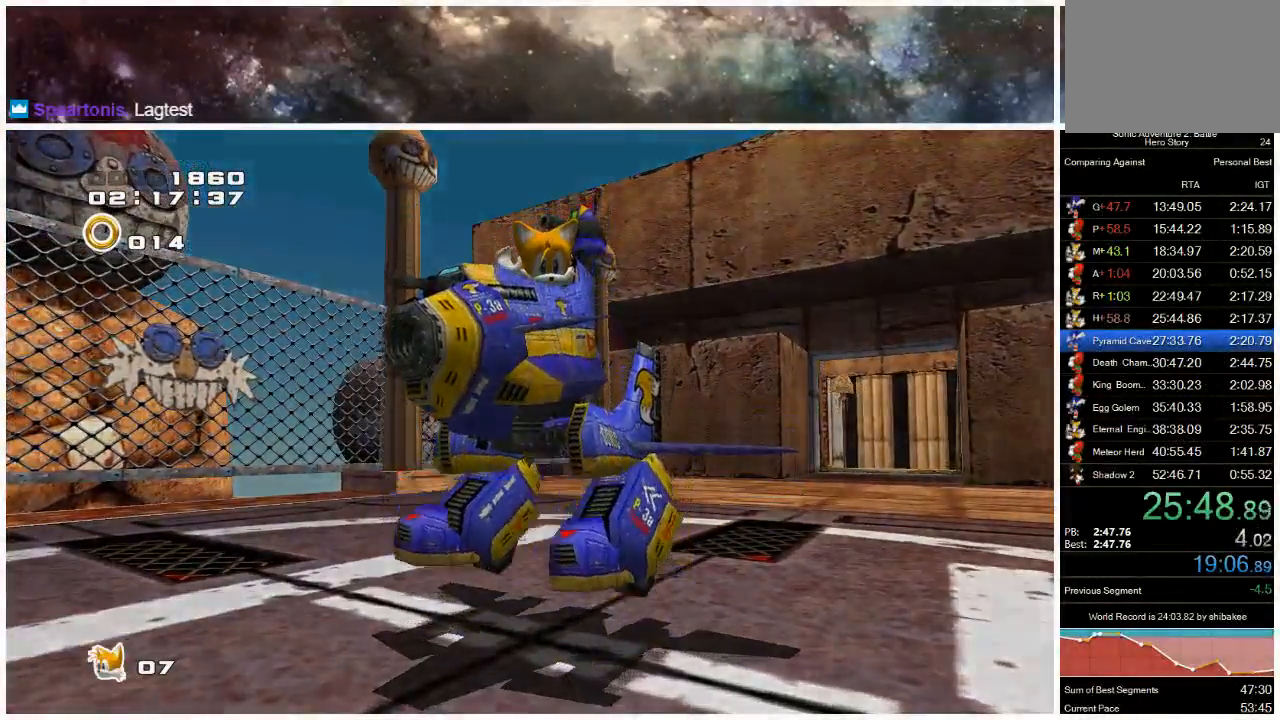
{"buttons": [], "left_stick": "center", "right_stick": "center", "events": [[33, "A", "up"], [67, "START", "up"], [133, "A", "down"], [200, "START", "down"], [233, "A", "up"], [267, "START", "up"], [333, "A", "down"], [400, "A", "up"], [400, "START", "down"], [467, "START", "up"]]}
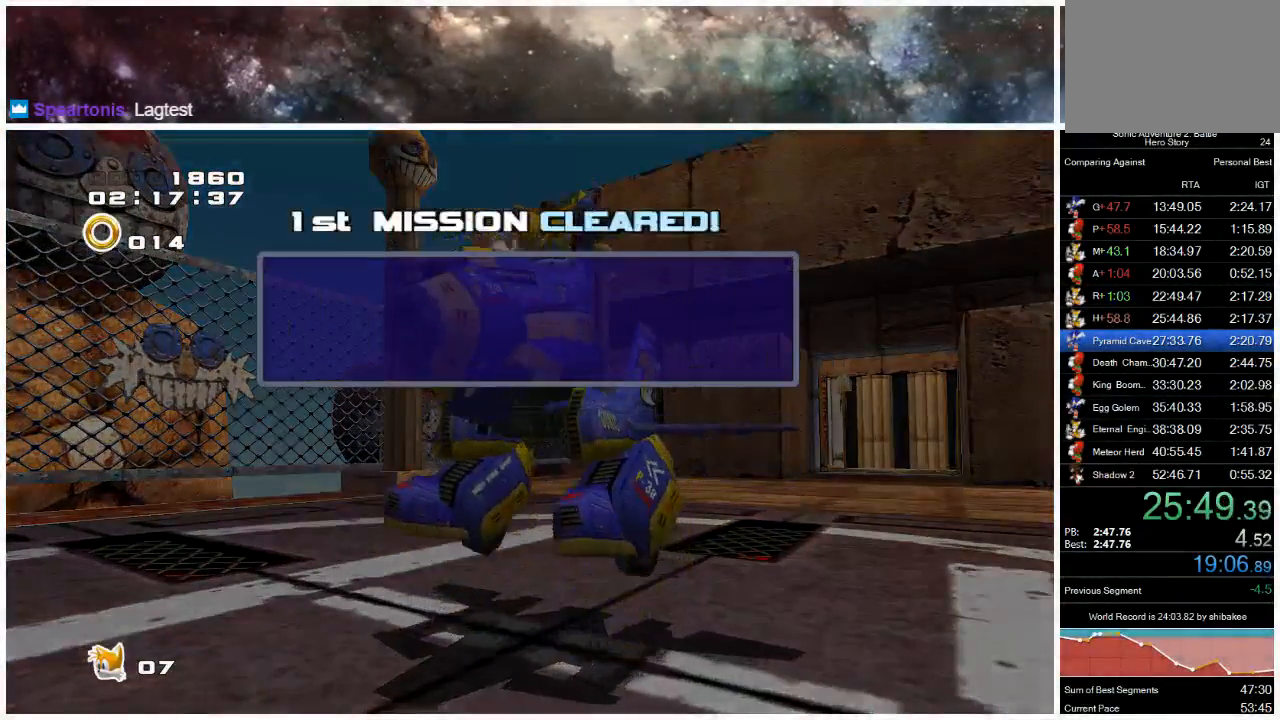
{"buttons": ["START"], "left_stick": "center", "right_stick": "center", "events": [[33, "A", "down"], [67, "START", "down"], [133, "A", "up"], [133, "START", "up"], [233, "A", "down"], [300, "START", "down"], [333, "A", "up"], [333, "START", "up"], [433, "A", "down"], [467, "START", "down"], [500, "A", "up"]]}
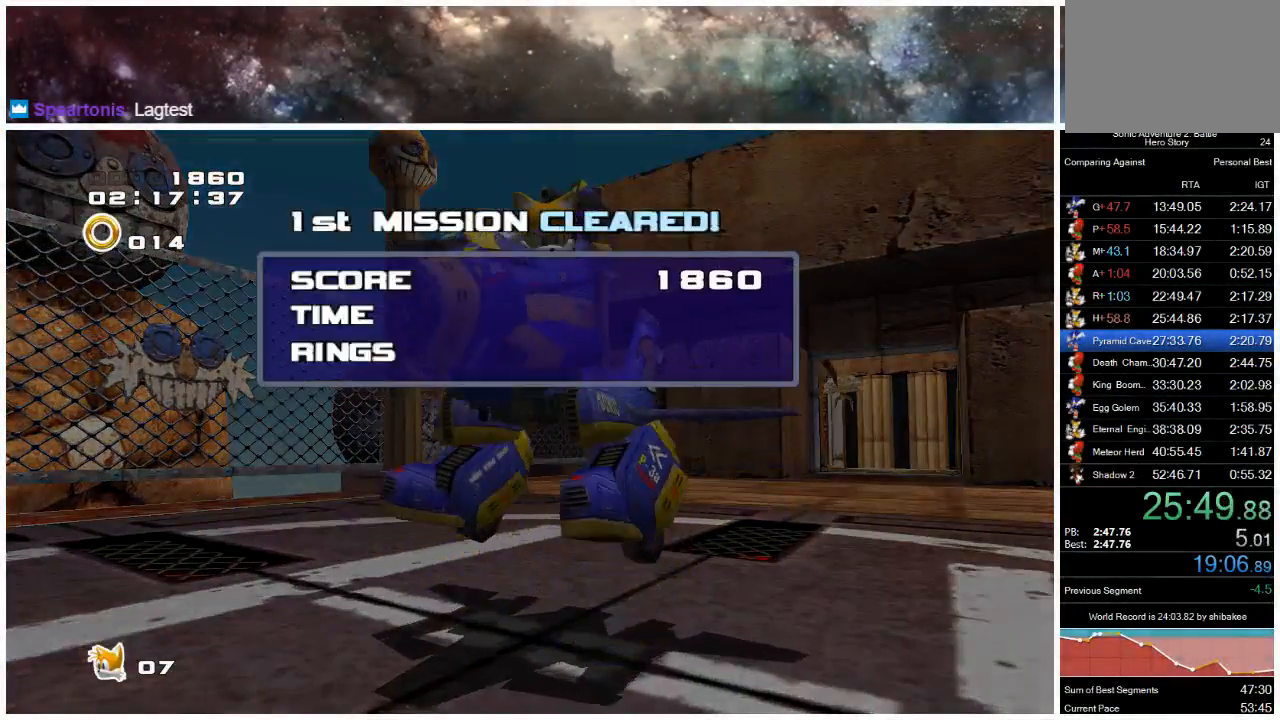
{"buttons": ["A"], "left_stick": "center", "right_stick": "center", "events": [[33, "START", "up"], [100, "A", "down"], [200, "A", "up"], [300, "A", "down"], [367, "START", "down"], [383, "A", "up"], [417, "START", "up"], [450, "A", "down"]]}
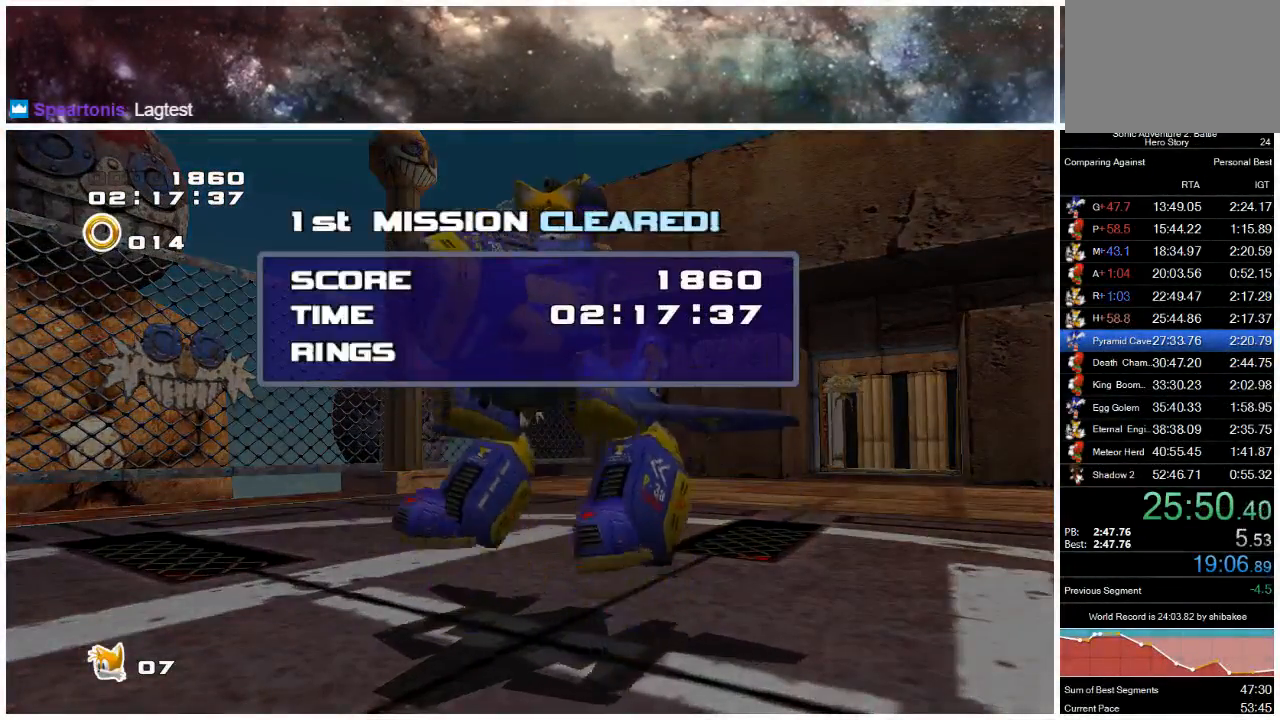
{"buttons": [], "left_stick": "center", "right_stick": "center", "events": [[17, "START", "down"], [50, "A", "up"], [117, "START", "up"], [183, "A", "down"], [217, "START", "down"], [250, "A", "up"], [283, "START", "up"], [383, "A", "down"], [417, "START", "down"], [450, "A", "up"], [483, "START", "up"]]}
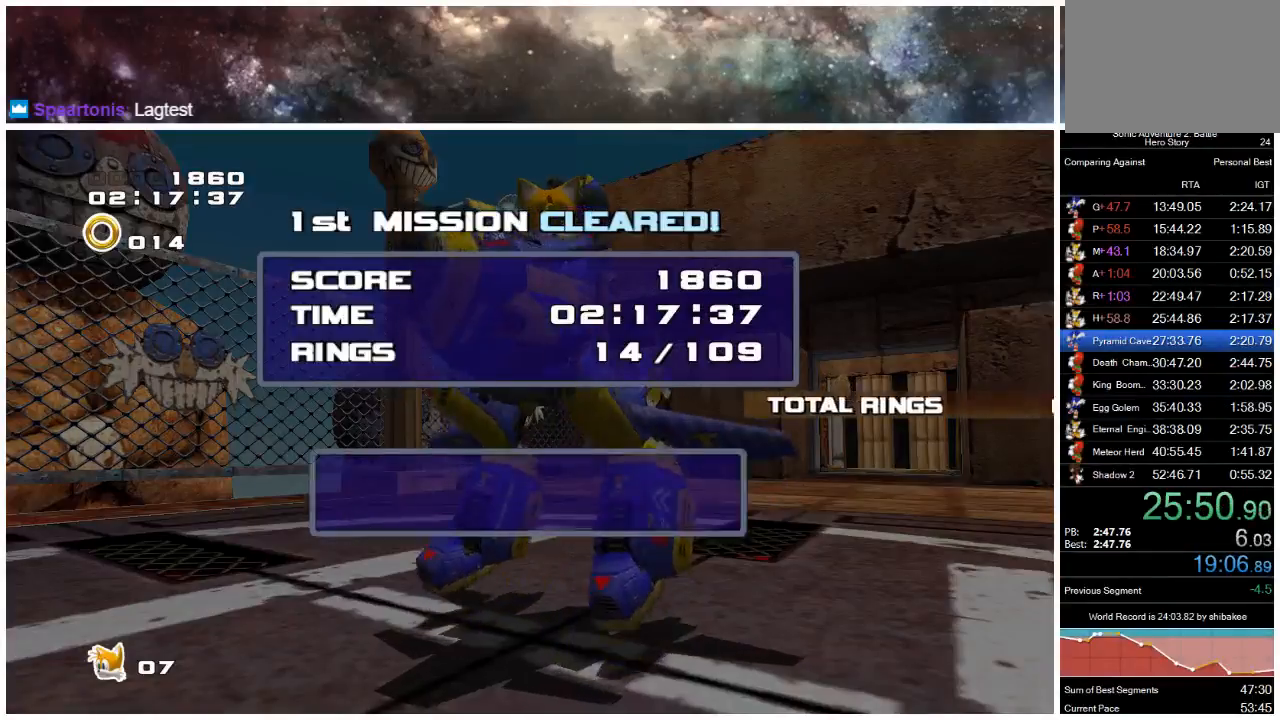
{"buttons": ["A"], "left_stick": "center", "right_stick": "center", "events": [[50, "A", "down"], [117, "START", "down"], [150, "A", "up"], [183, "START", "up"], [250, "A", "down"], [350, "A", "up"], [350, "START", "down"], [417, "START", "up"], [450, "A", "down"]]}
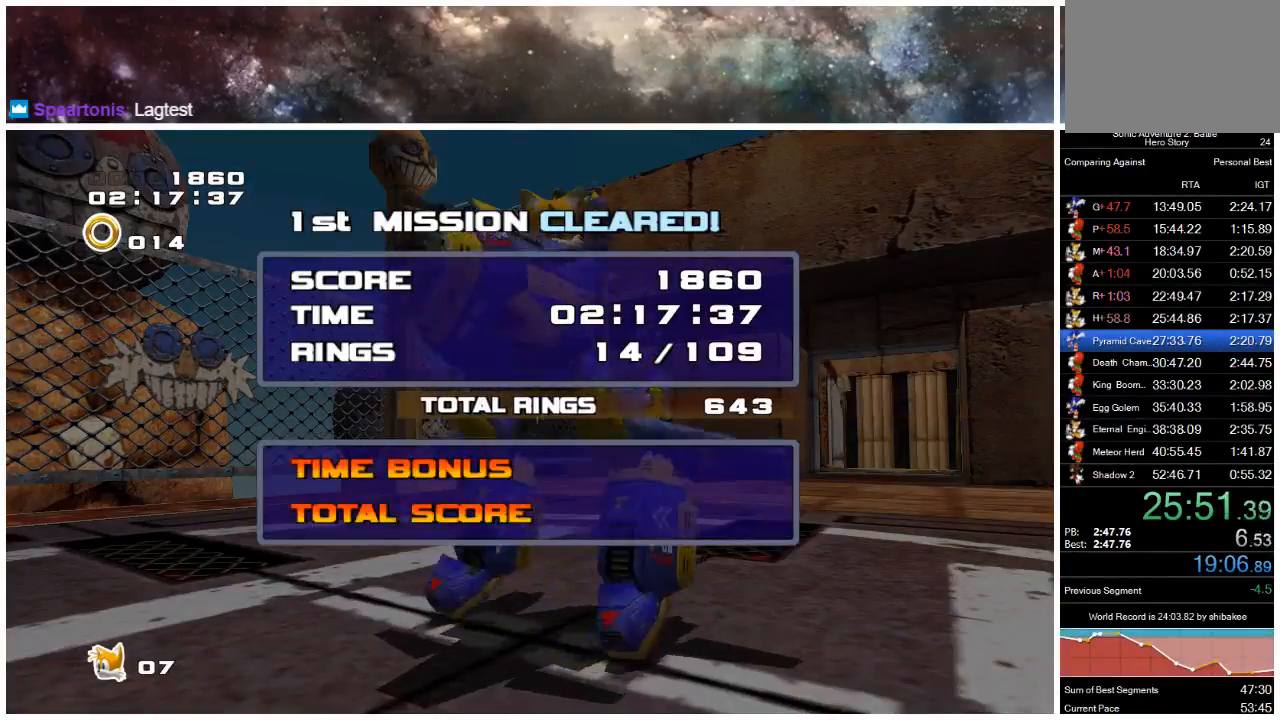
{"buttons": [], "left_stick": "center", "right_stick": "center", "events": [[17, "A", "up"], [17, "START", "down"], [83, "START", "up"], [117, "A", "down"], [217, "A", "up"], [217, "START", "down"], [283, "START", "up"], [317, "A", "down"], [417, "A", "up"], [417, "START", "down"], [483, "START", "up"]]}
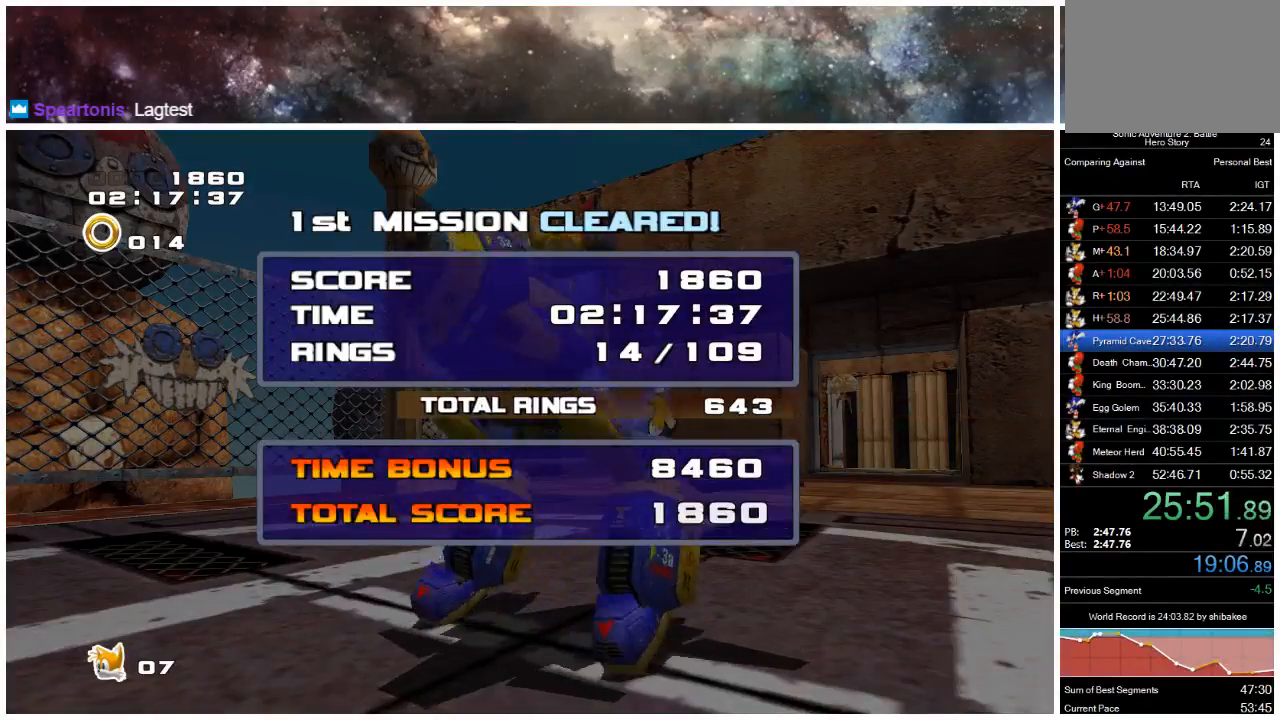
{"buttons": ["A"], "left_stick": "center", "right_stick": "center", "events": [[83, "A", "down"], [167, "A", "up"], [267, "A", "down"], [333, "START", "down"], [367, "A", "up"], [433, "START", "up"], [467, "A", "down"]]}
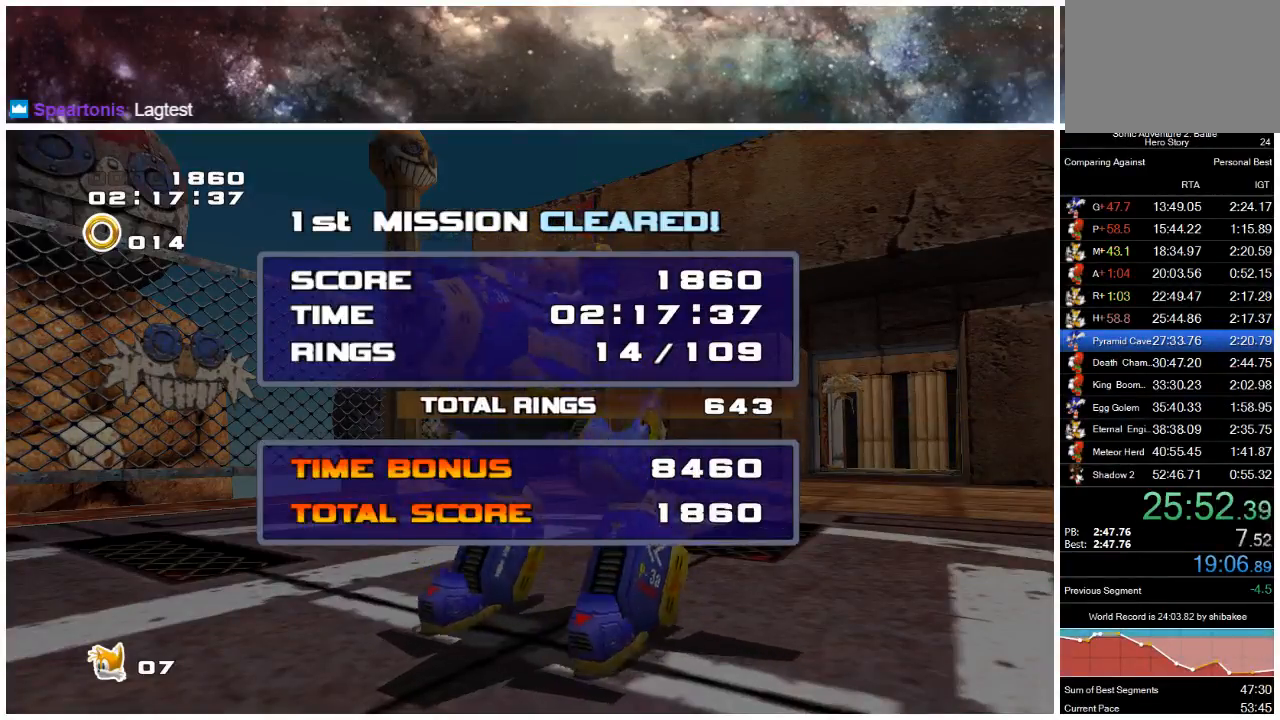
{"buttons": [], "left_stick": "center", "right_stick": "center", "events": [[33, "A", "up"], [33, "START", "down"], [100, "START", "up"], [133, "A", "down"], [200, "A", "up"], [300, "A", "down"], [333, "A", "up"], [333, "START", "down"], [367, "START", "up"], [400, "A", "down"], [467, "START", "down"], [500, "A", "up"], [500, "START", "up"]]}
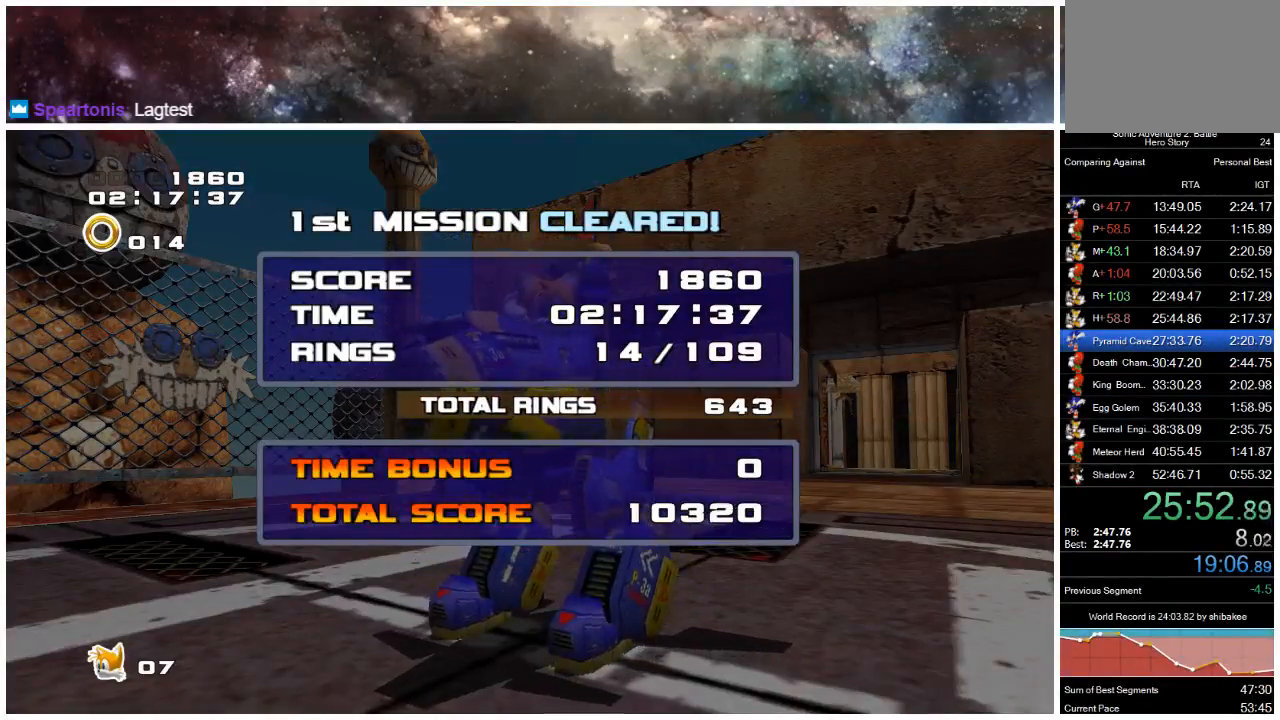
{"buttons": [], "left_stick": "center", "right_stick": "center", "events": [[67, "A", "down"], [100, "START", "down"], [133, "A", "up"], [133, "START", "up"], [200, "START", "down"], [267, "START", "up"], [367, "A", "down"], [400, "START", "down"], [433, "START", "up"], [467, "A", "up"]]}
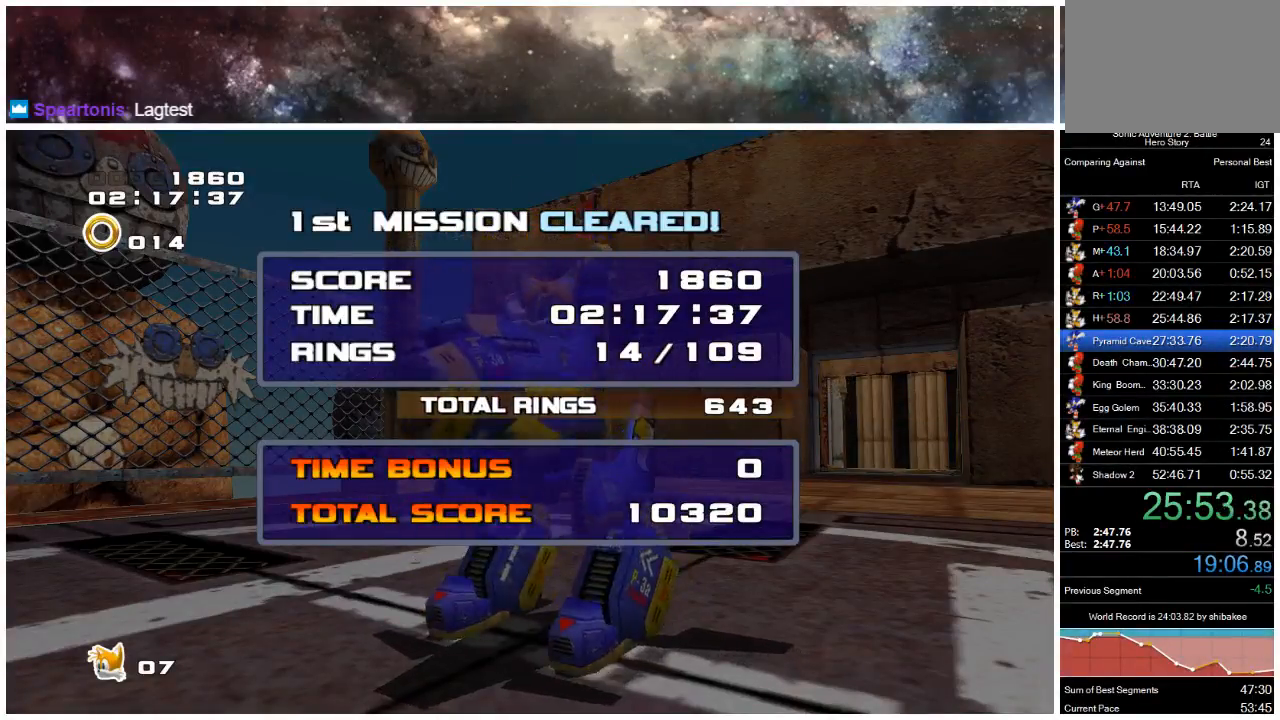
{"buttons": [], "left_stick": "center", "right_stick": "center", "events": [[33, "A", "down"], [67, "START", "down"], [100, "A", "up"], [133, "START", "up"], [217, "START", "down"], [300, "START", "up"], [350, "A", "down"], [383, "START", "down"], [450, "A", "up"], [483, "START", "up"]]}
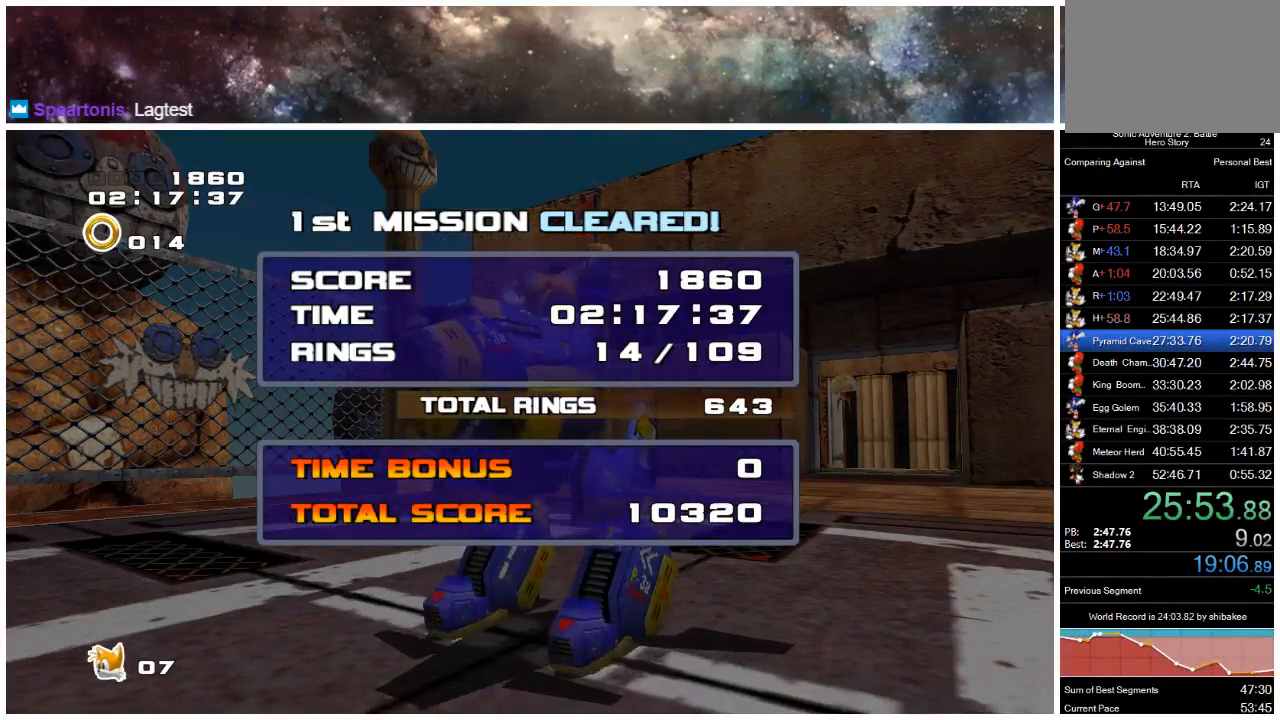
{"buttons": [], "left_stick": "center", "right_stick": "center", "events": [[50, "A", "down"], [150, "A", "up"], [250, "A", "down"], [283, "START", "down"], [317, "A", "up"], [417, "START", "up"]]}
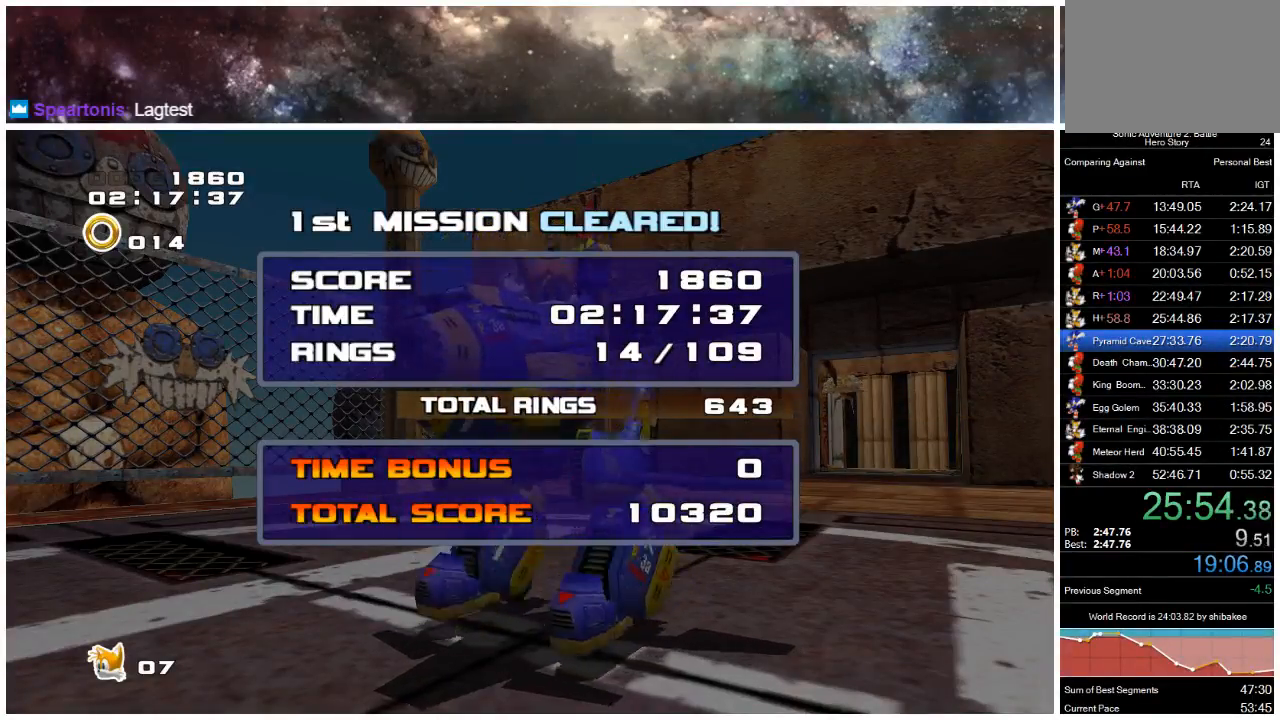
{"buttons": ["START"], "left_stick": "center", "right_stick": "center", "events": [[250, "START", "down"], [383, "START", "up"], [483, "START", "down"]]}
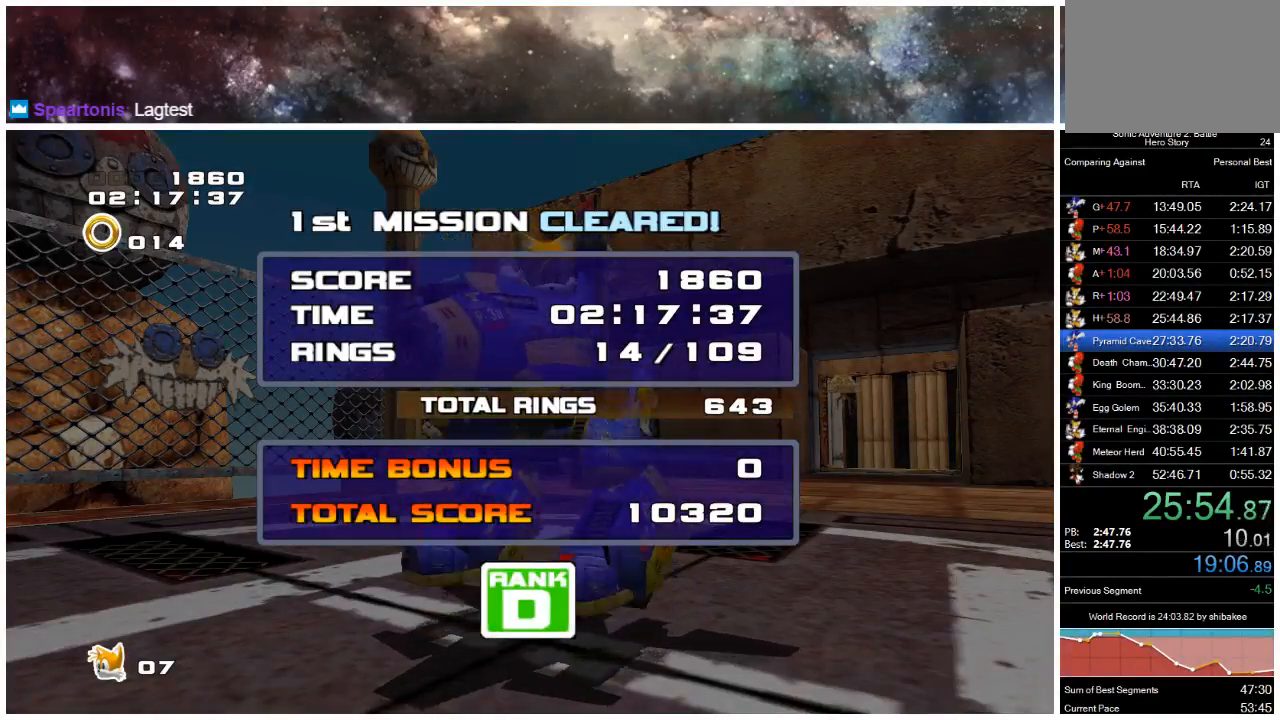
{"buttons": ["START"], "left_stick": "center", "right_stick": "center", "events": [[17, "START", "up"], [50, "A", "down"], [117, "A", "up"], [117, "START", "down"], [183, "A", "down"], [183, "START", "up"], [250, "A", "up"], [250, "START", "down"], [283, "START", "up"], [317, "A", "down"], [367, "A", "up"], [367, "START", "down"], [433, "START", "up"], [467, "A", "down"], [500, "A", "up"], [500, "START", "down"]]}
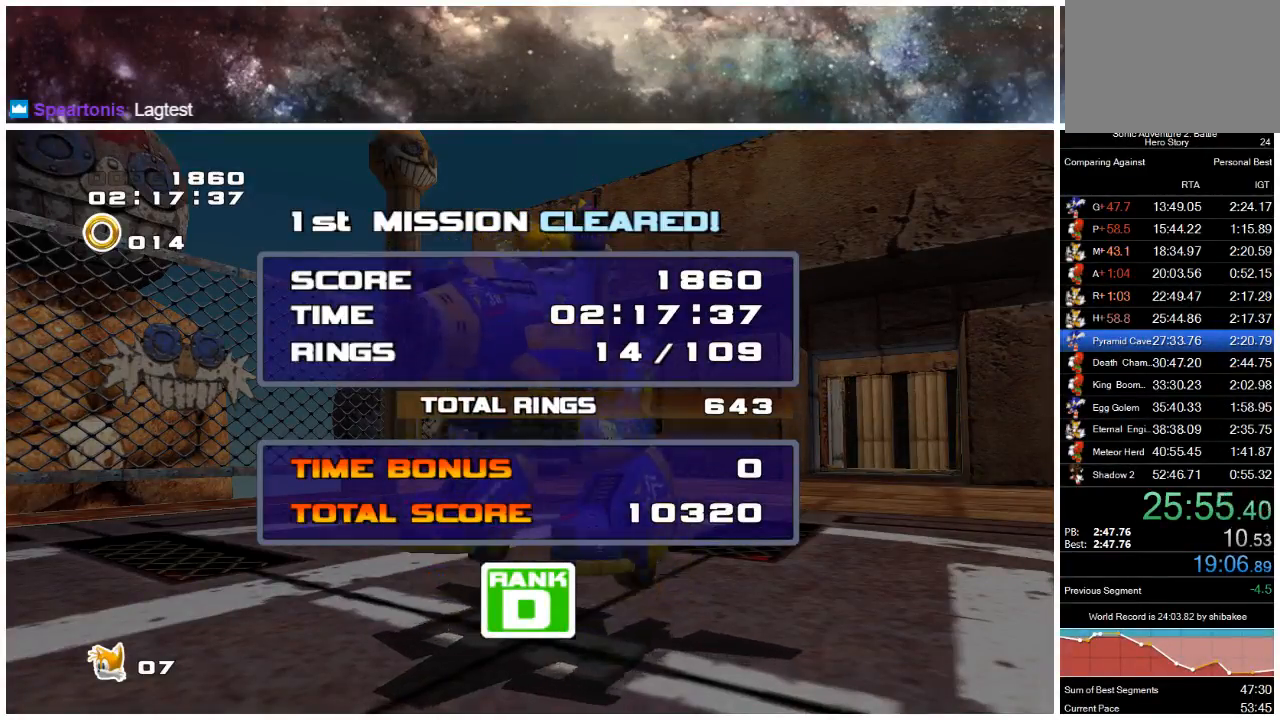
{"buttons": ["START"], "left_stick": "center", "right_stick": "center", "events": [[33, "START", "up"], [133, "START", "down"], [200, "A", "down"], [200, "START", "up"], [233, "A", "up"], [267, "START", "down"], [300, "START", "up"], [333, "A", "down"], [367, "A", "up"], [367, "START", "down"], [433, "START", "up"], [467, "A", "down"], [500, "A", "up"], [500, "START", "down"]]}